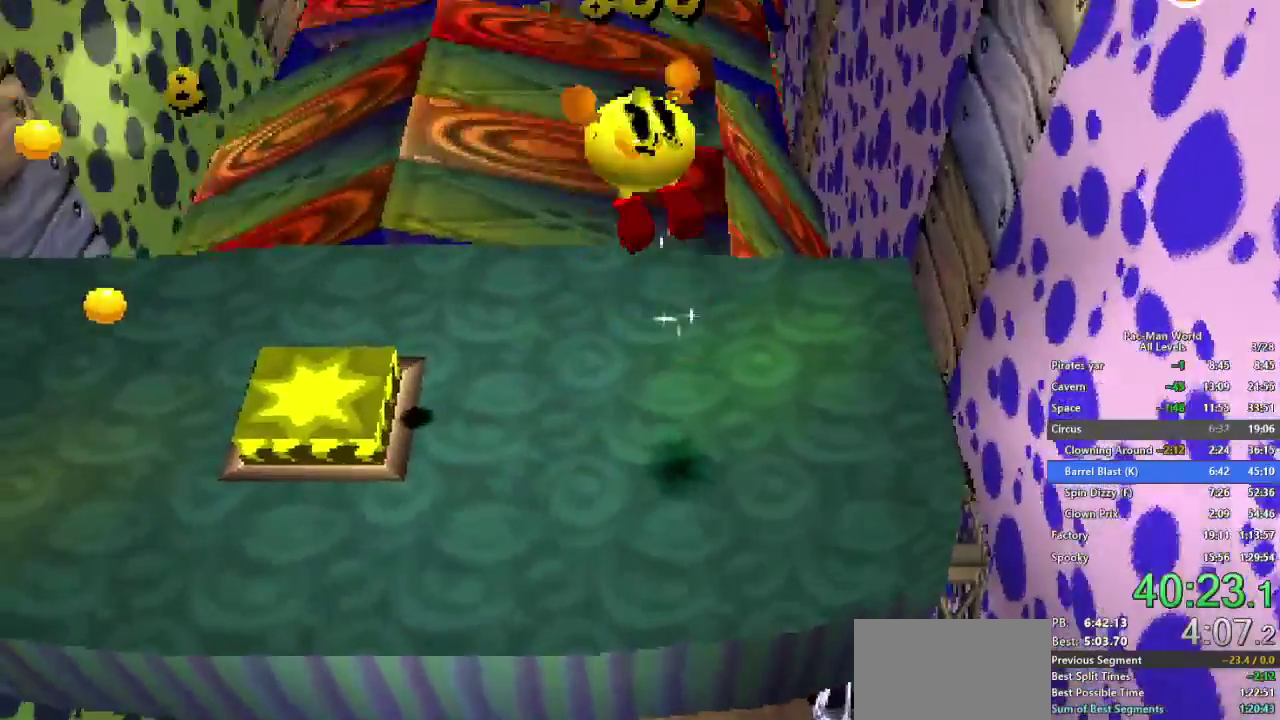
Gameplay with a controller (Xbox layout); each line is a JSON object with the inputs held at the frame after it. "events" lists button and stick changes between this image and that frame as [ms after this image, input, new state], when the widget could be followed in between. Not read: A B HOME L2 L3 R2 R3 SELECT START X Y.
{"buttons": [], "left_stick": "center", "right_stick": "center", "events": []}
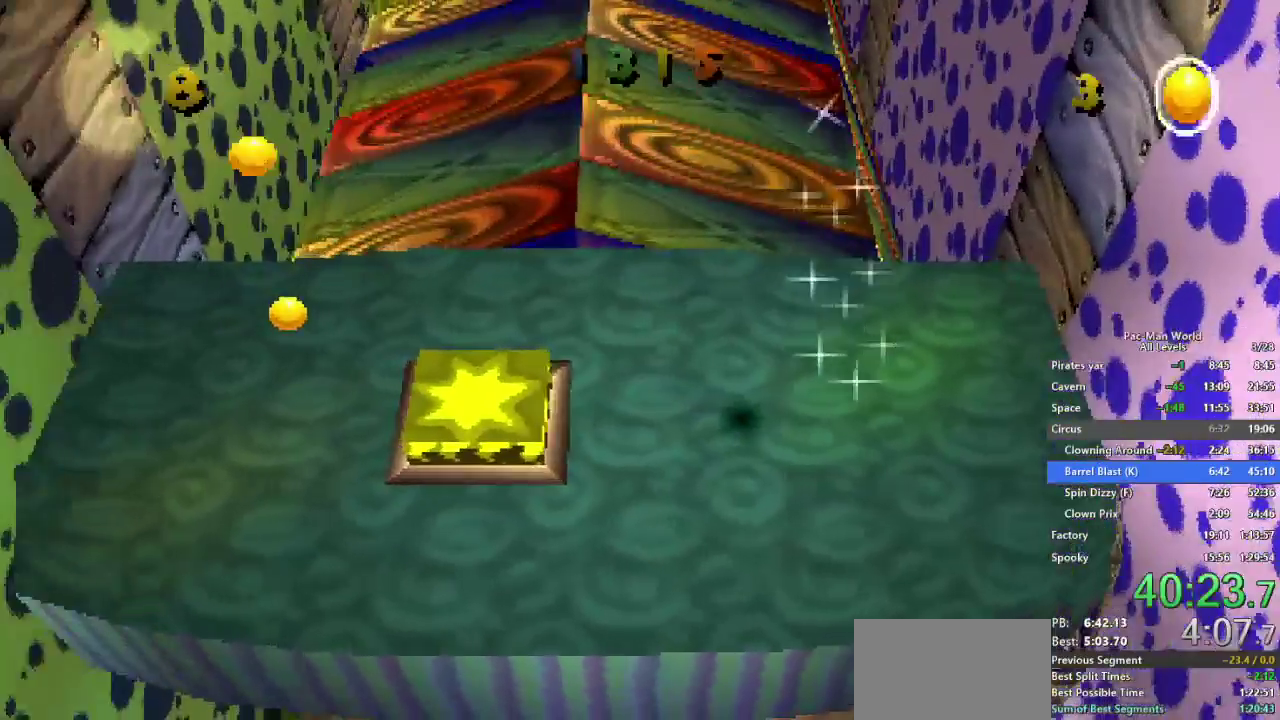
{"buttons": [], "left_stick": "up", "right_stick": "center", "events": [[450, "left_stick", "up"]]}
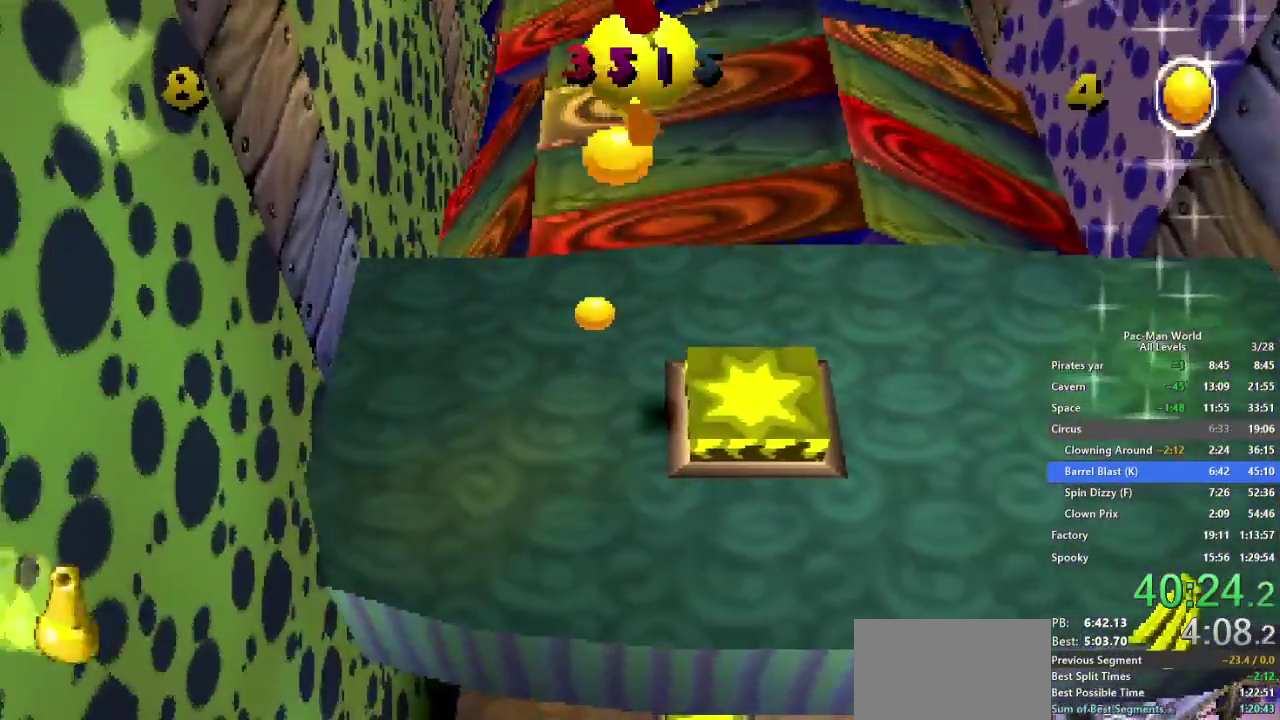
{"buttons": [], "left_stick": "up", "right_stick": "center", "events": [[183, "left_stick", "up-right"], [250, "left_stick", "right"], [367, "left_stick", "up-left"], [483, "left_stick", "up"]]}
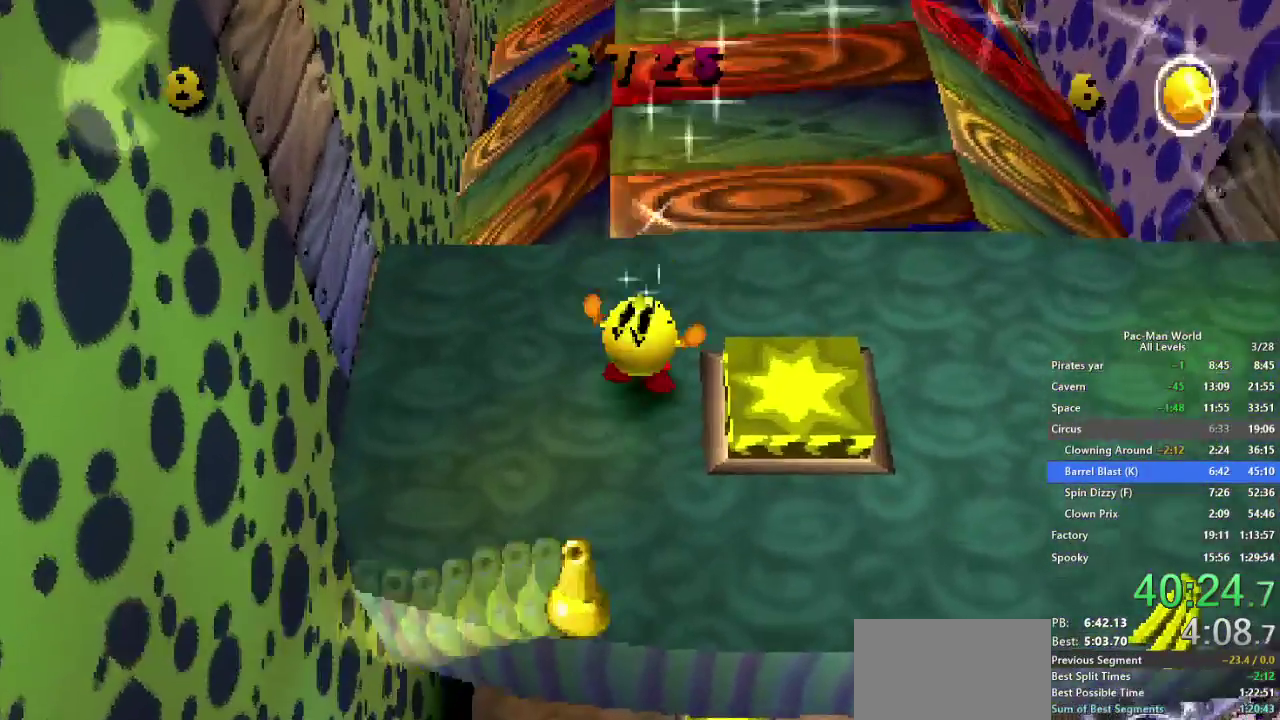
{"buttons": ["L1"], "left_stick": "up", "right_stick": "center", "events": [[167, "left_stick", "right"], [250, "left_stick", "up"], [300, "left_stick", "up-right"], [400, "left_stick", "up"], [433, "L1", "down"]]}
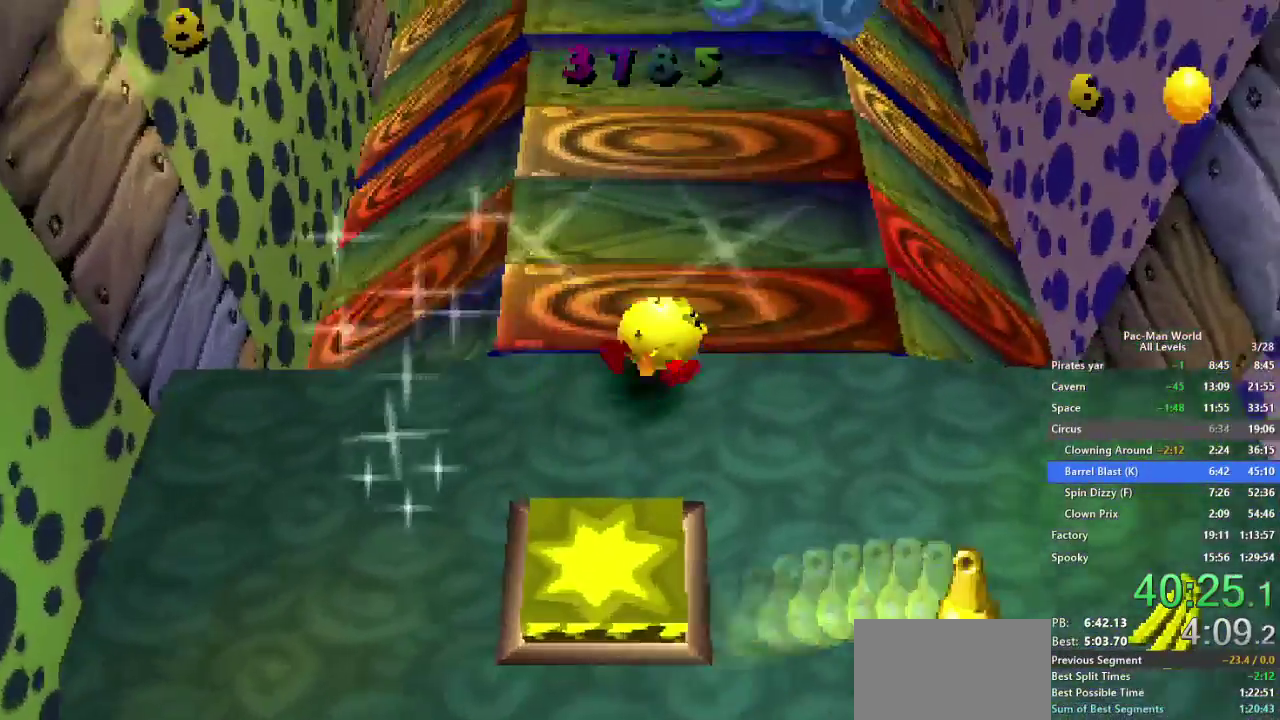
{"buttons": [], "left_stick": "down", "right_stick": "center", "events": [[33, "left_stick", "up-right"], [67, "L1", "up"], [133, "left_stick", "up"], [267, "left_stick", "right"], [350, "left_stick", "up-left"], [483, "left_stick", "down"]]}
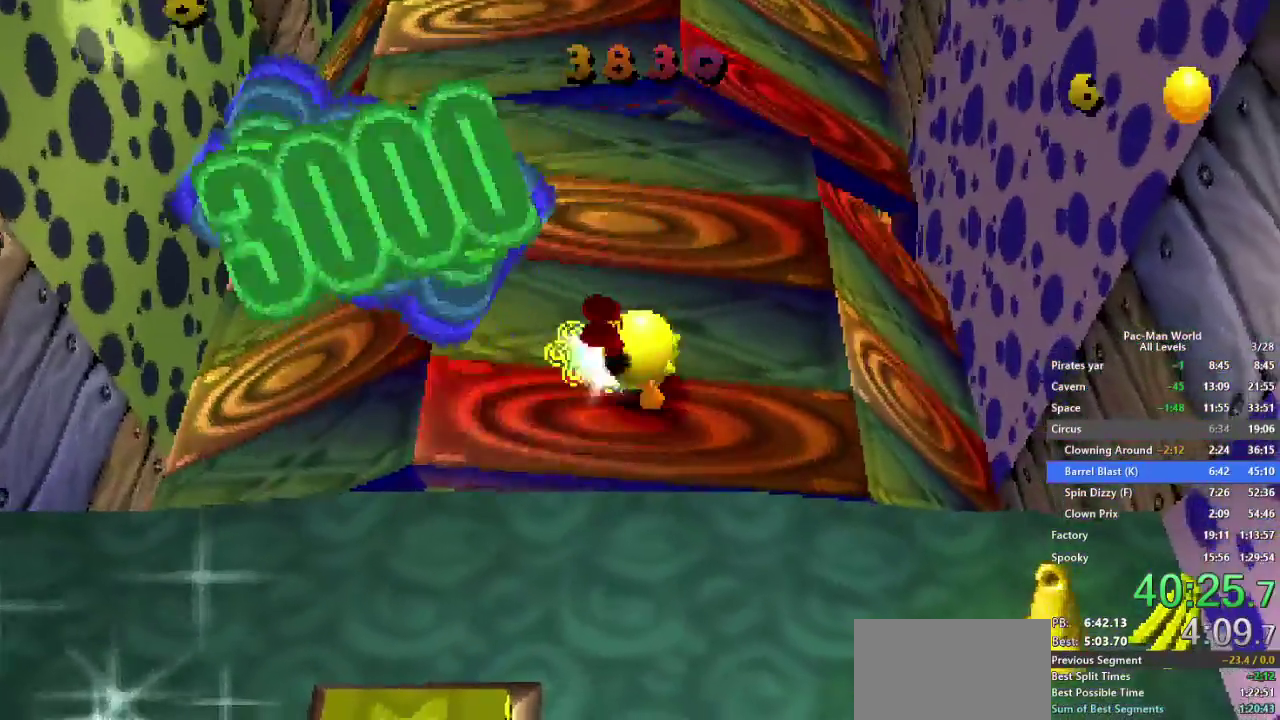
{"buttons": [], "left_stick": "center", "right_stick": "center", "events": [[133, "left_stick", "center"], [333, "L1", "down"], [450, "L1", "up"]]}
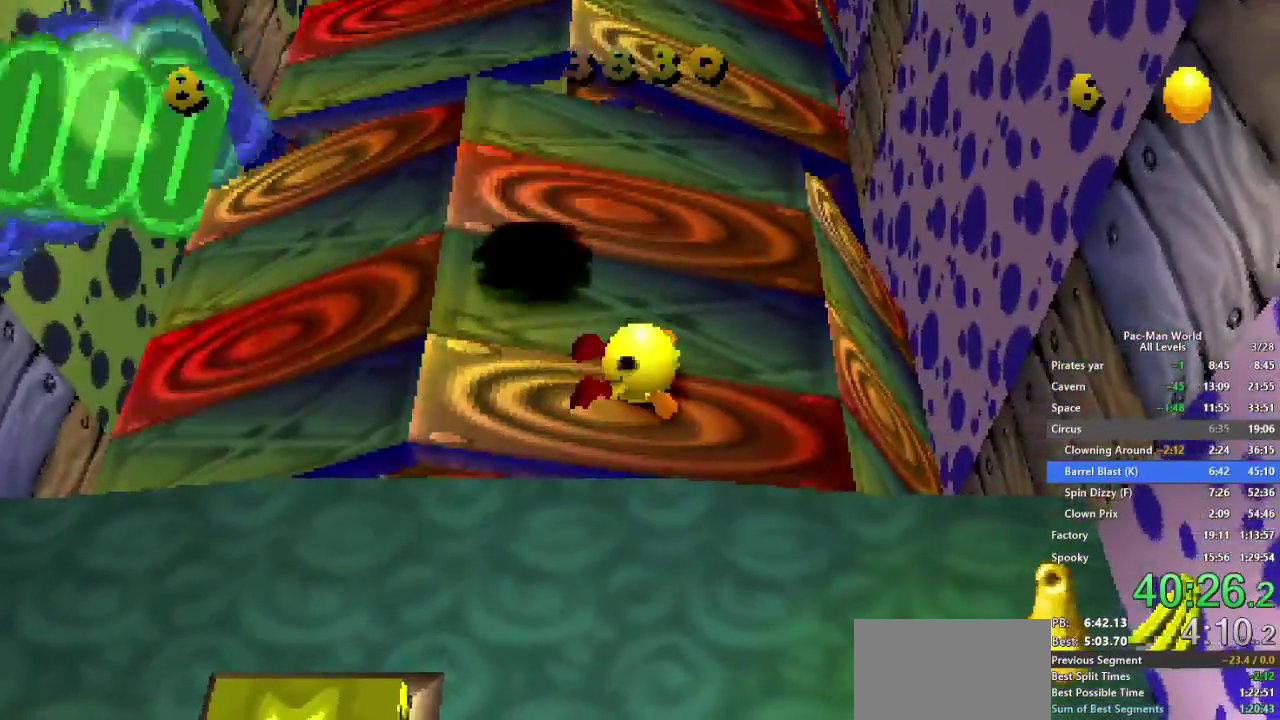
{"buttons": [], "left_stick": "center", "right_stick": "center", "events": []}
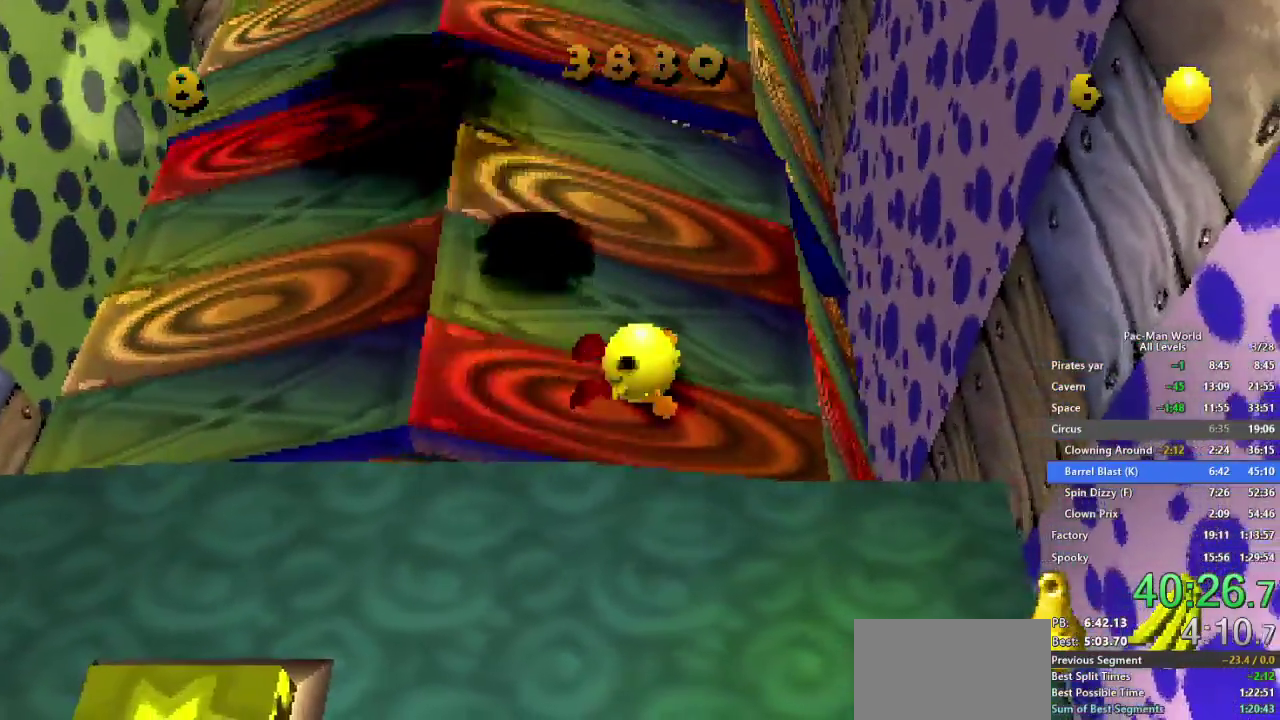
{"buttons": [], "left_stick": "center", "right_stick": "center", "events": []}
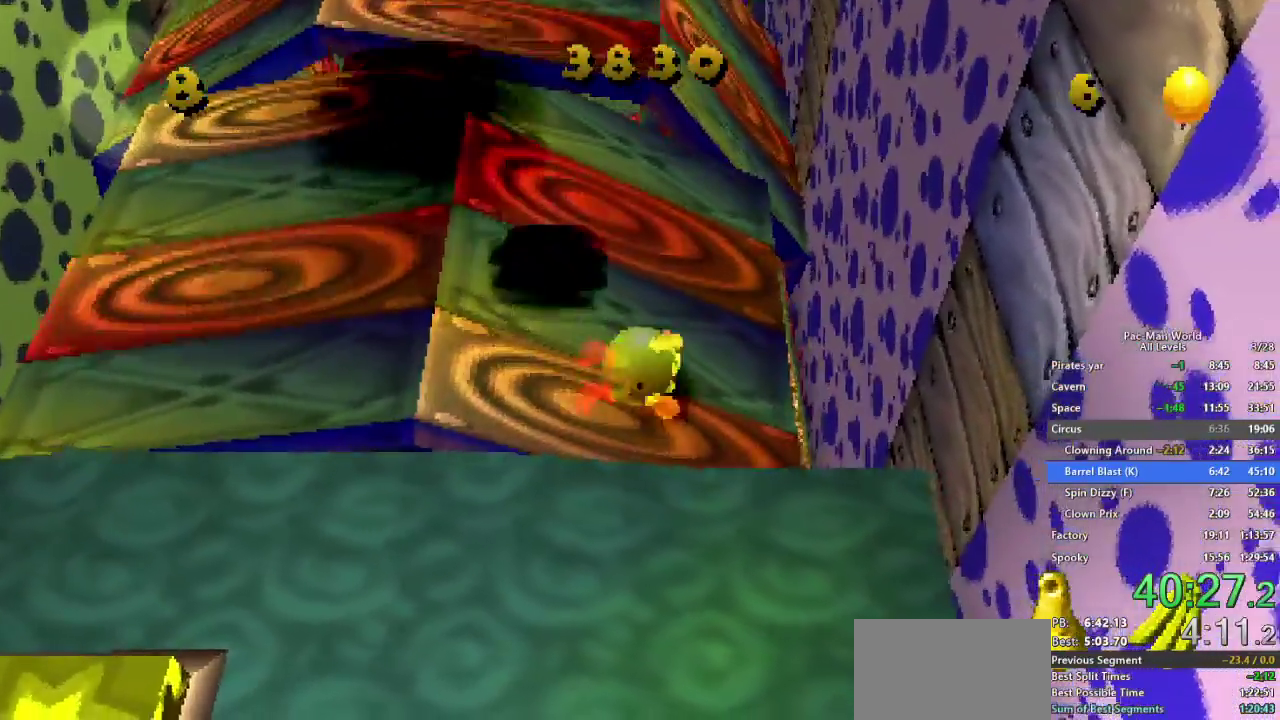
{"buttons": [], "left_stick": "center", "right_stick": "center", "events": []}
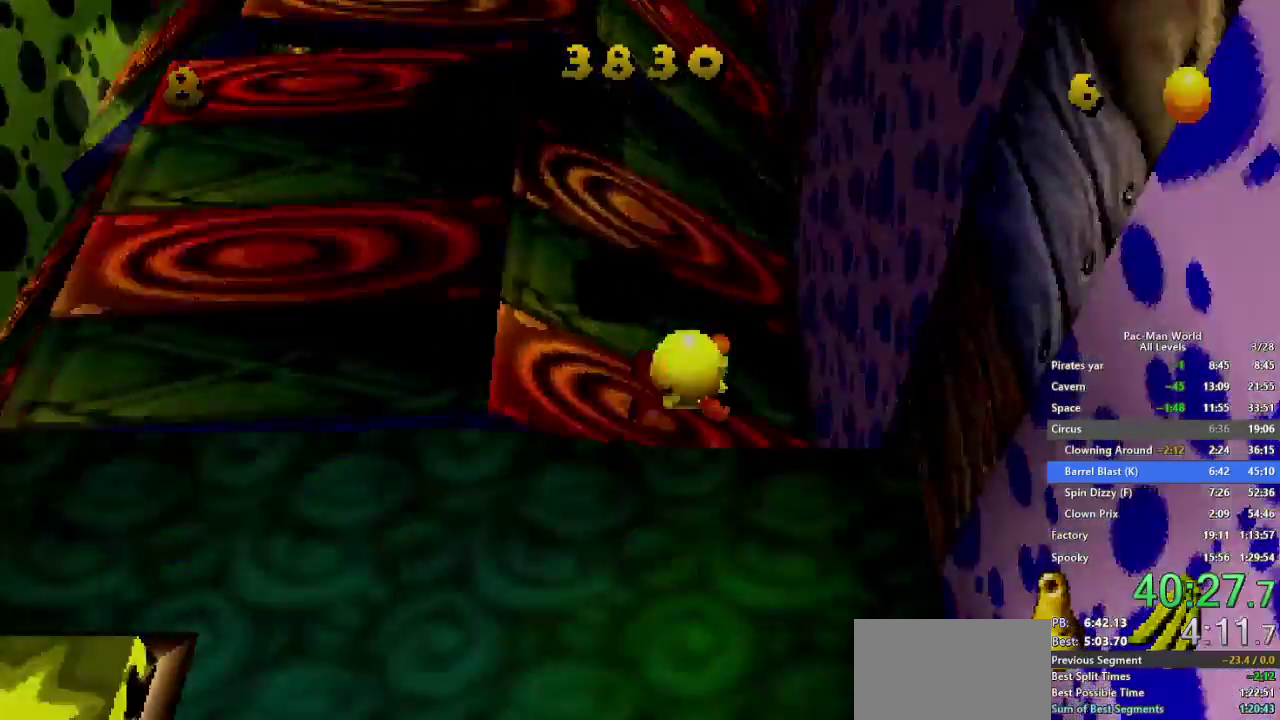
{"buttons": [], "left_stick": "left", "right_stick": "center", "events": [[150, "left_stick", "left"]]}
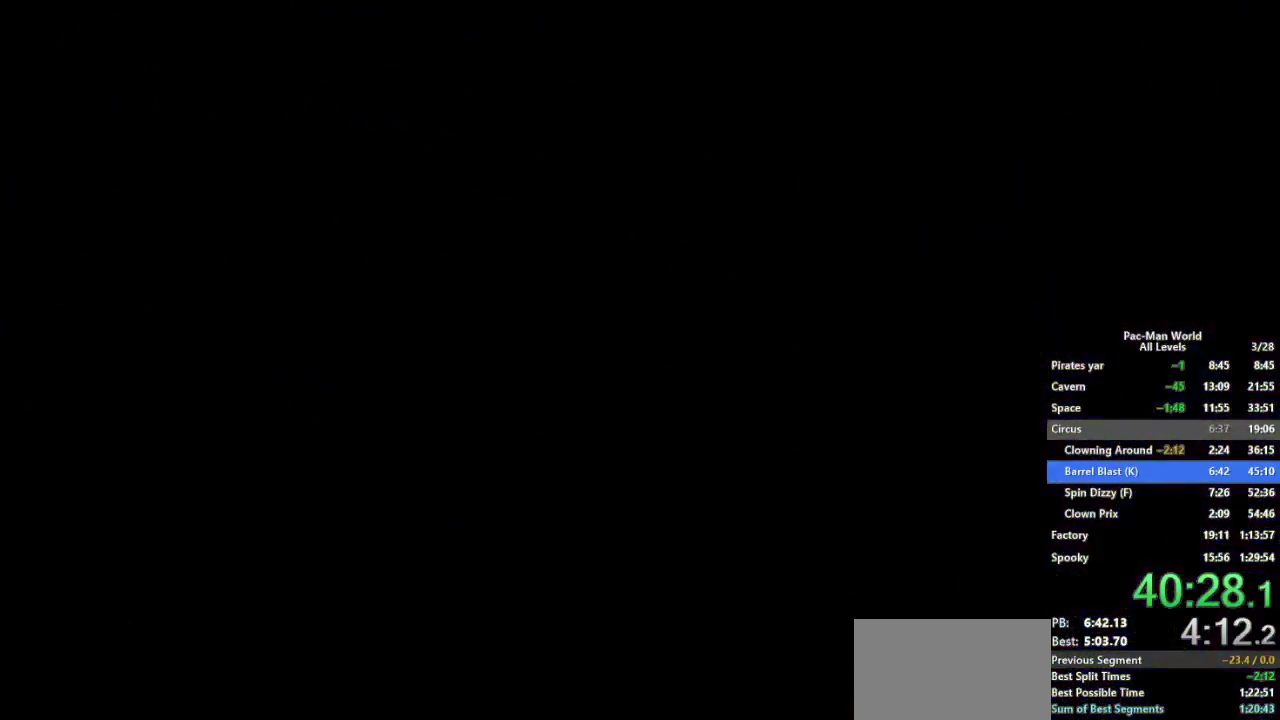
{"buttons": [], "left_stick": "left", "right_stick": "center"}
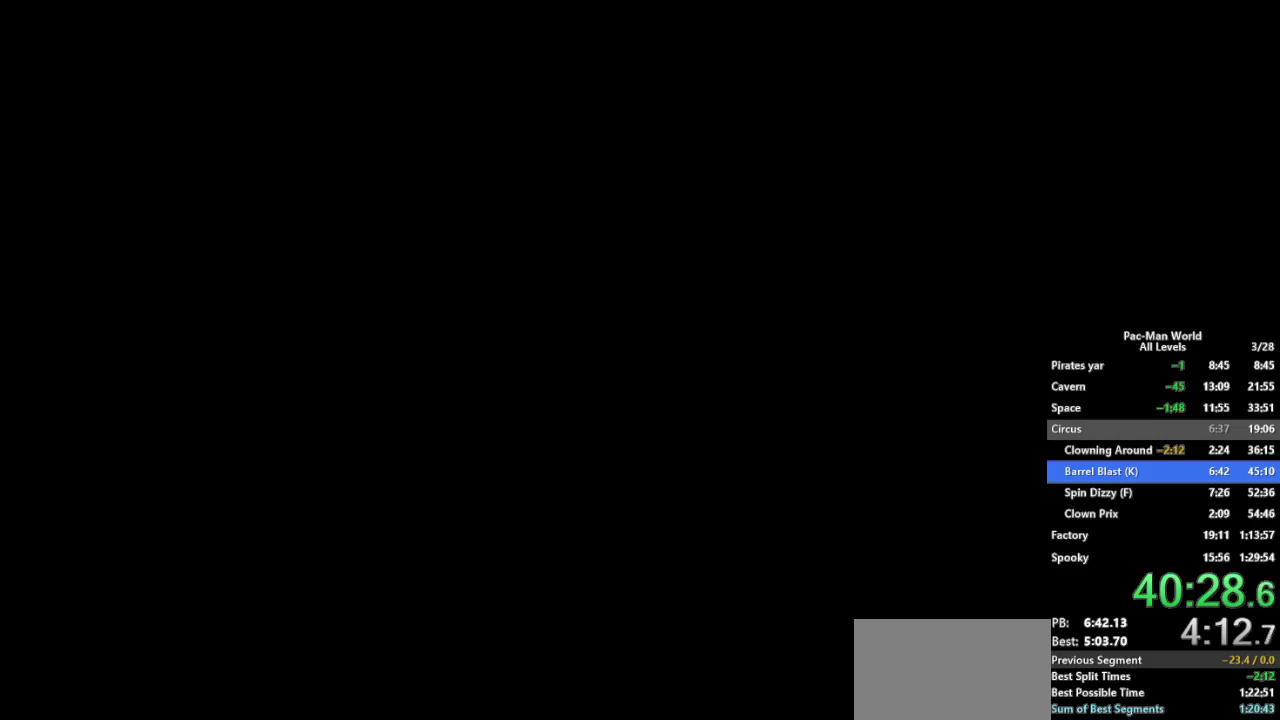
{"buttons": [], "left_stick": "left", "right_stick": "center"}